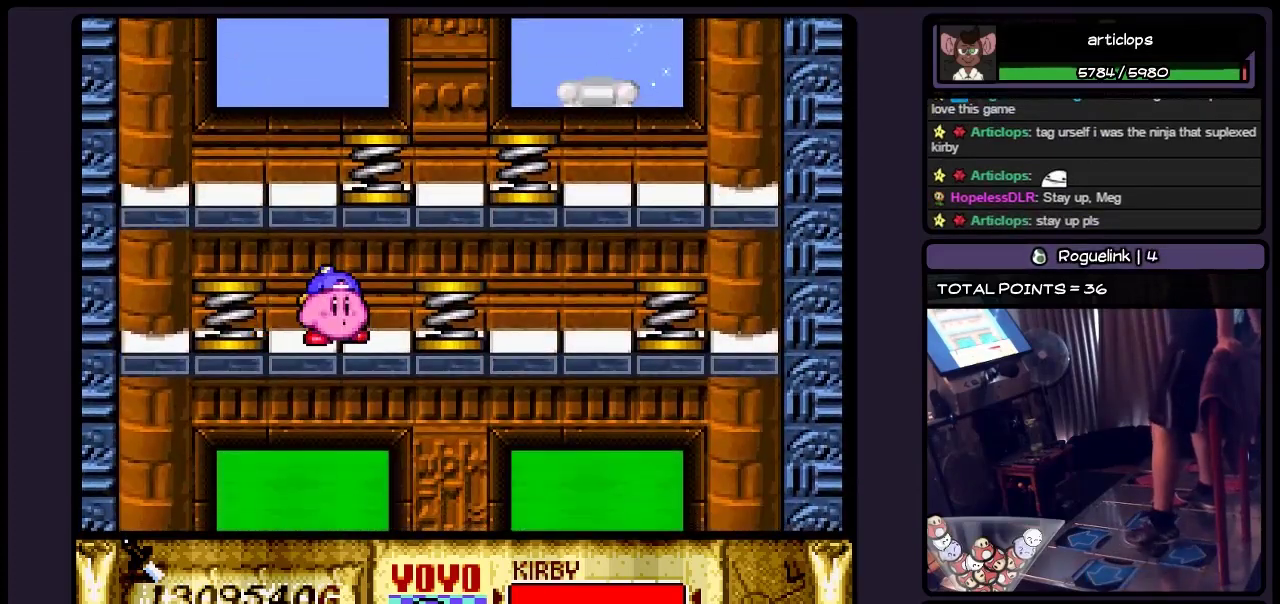
Gameplay with a controller (Nintendo layout); each line is a JSON object with the inputs held at the frame after it. "events" lists button and stick changes between this image and that frame as [ms after this image, input, new state], when the widget could be followed in between. Not read: L3 R3.
{"buttons": ["DPAD_DOWN"], "events": [[250, "DPAD_DOWN", "down"]]}
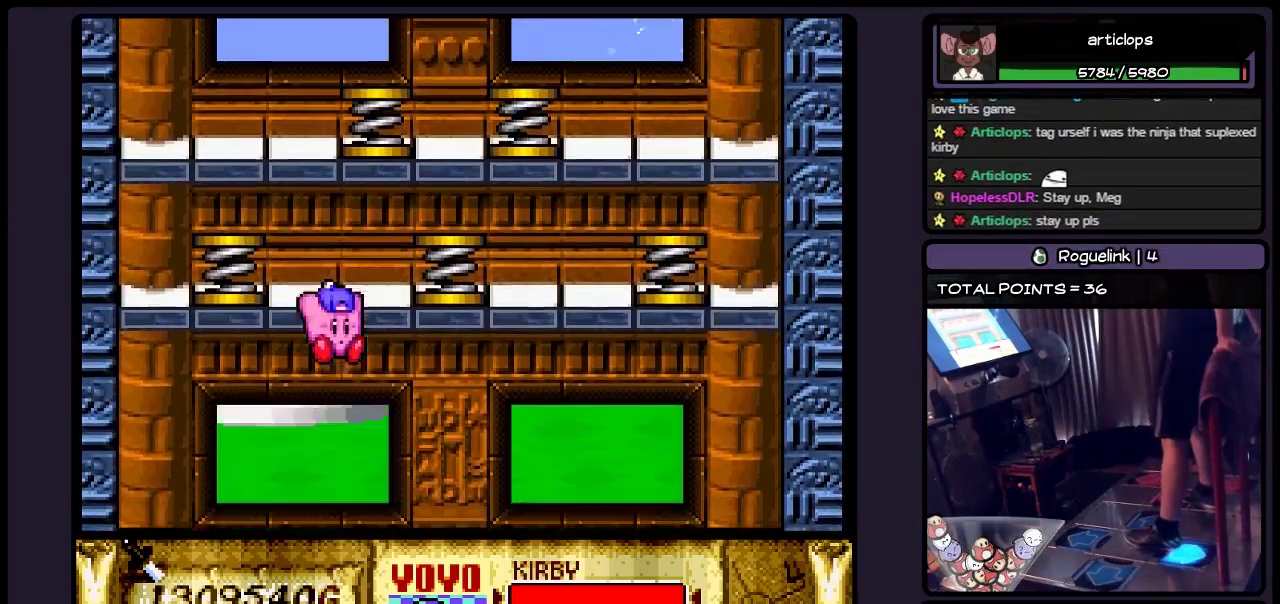
{"buttons": ["Y"], "events": [[300, "DPAD_DOWN", "up"], [467, "Y", "down"]]}
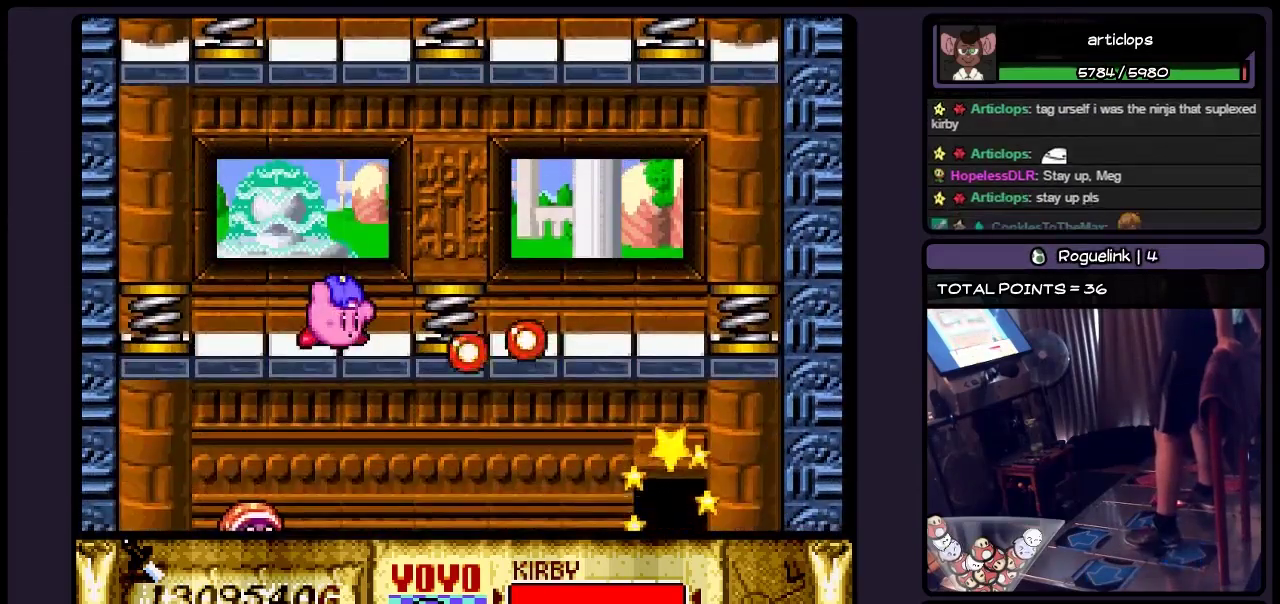
{"buttons": ["DPAD_DOWN"], "events": [[217, "Y", "up"], [383, "DPAD_DOWN", "down"]]}
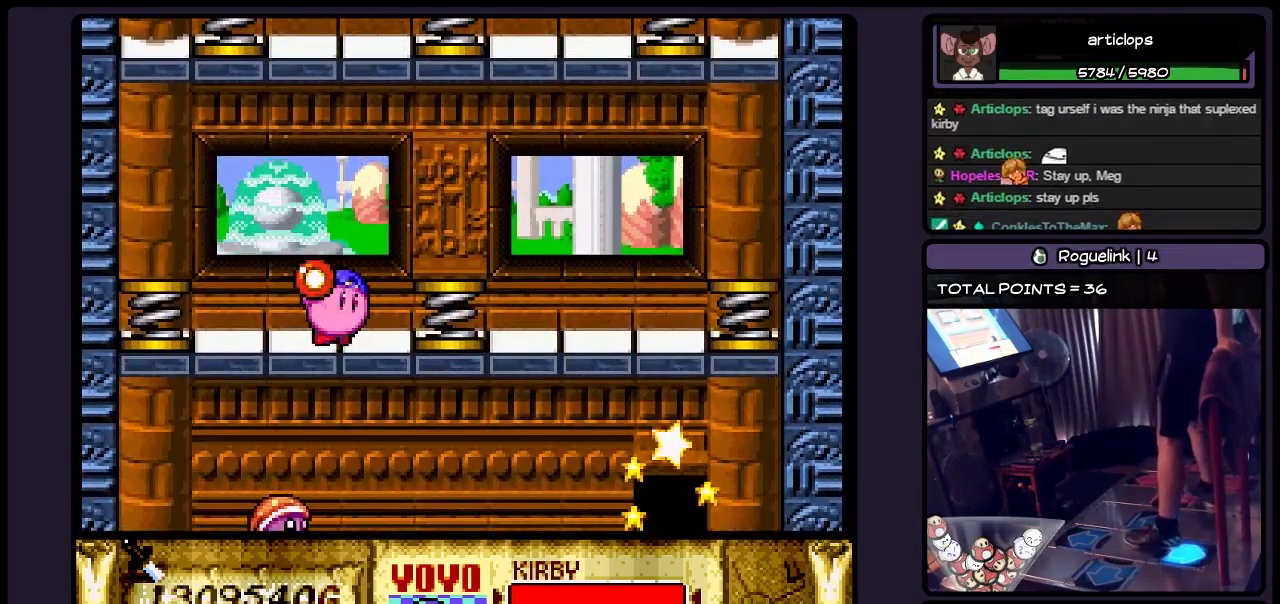
{"buttons": ["DPAD_RIGHT"], "events": [[167, "DPAD_DOWN", "up"], [333, "DPAD_RIGHT", "down"]]}
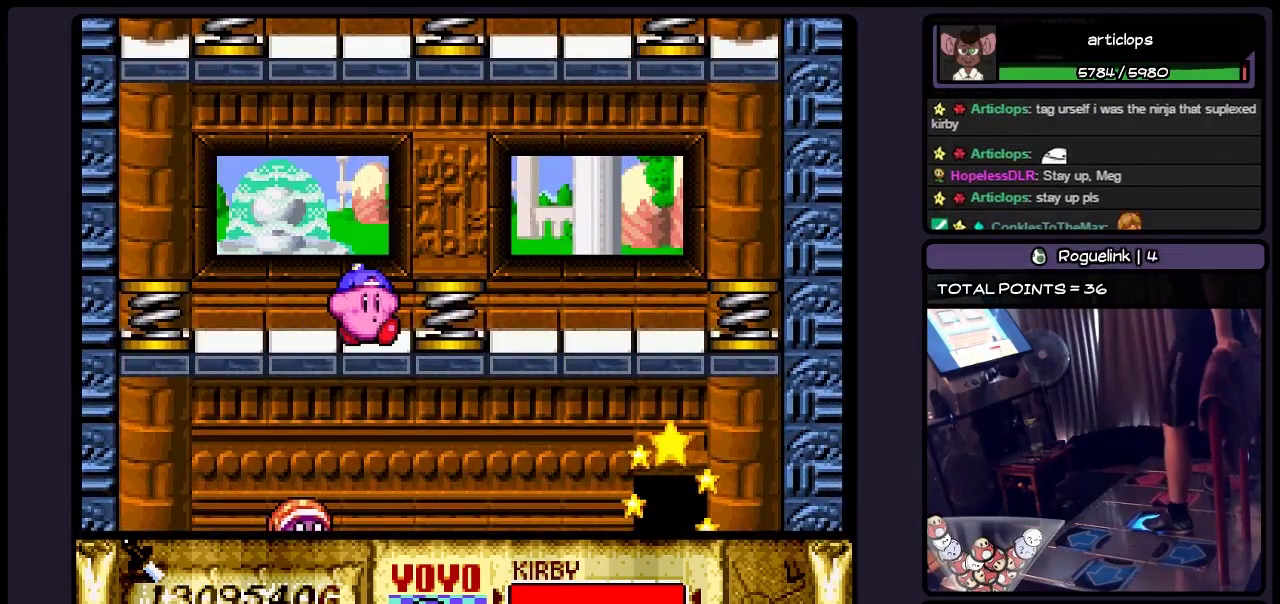
{"buttons": ["DPAD_RIGHT"], "events": []}
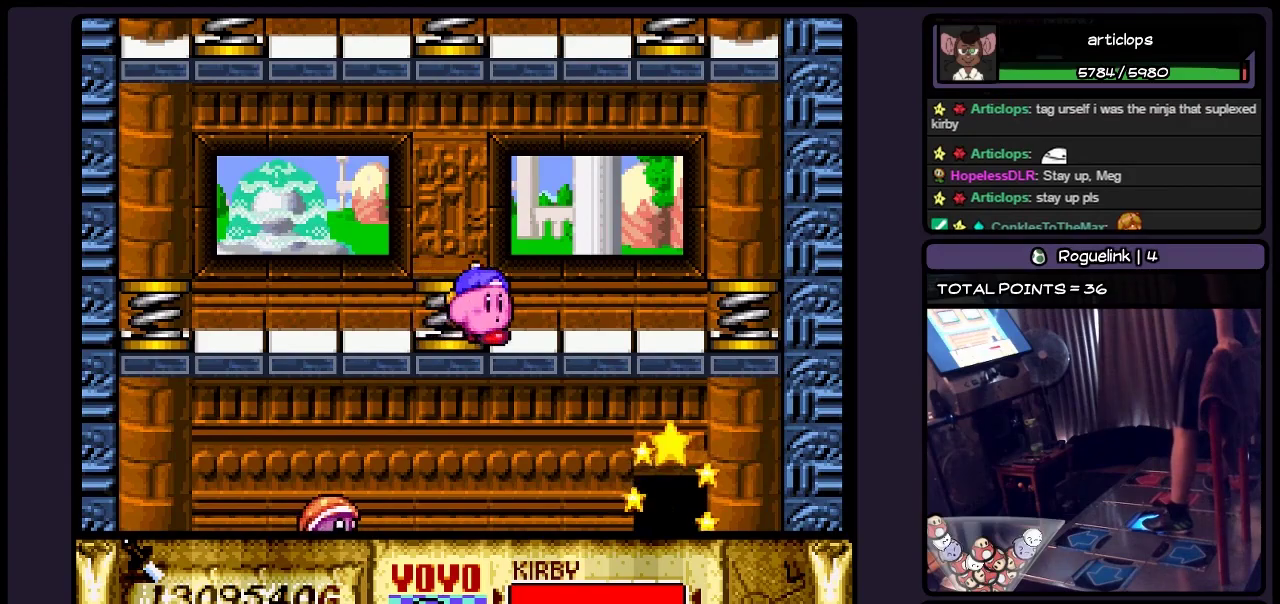
{"buttons": ["DPAD_DOWN"], "events": [[133, "DPAD_RIGHT", "up"], [333, "DPAD_DOWN", "down"]]}
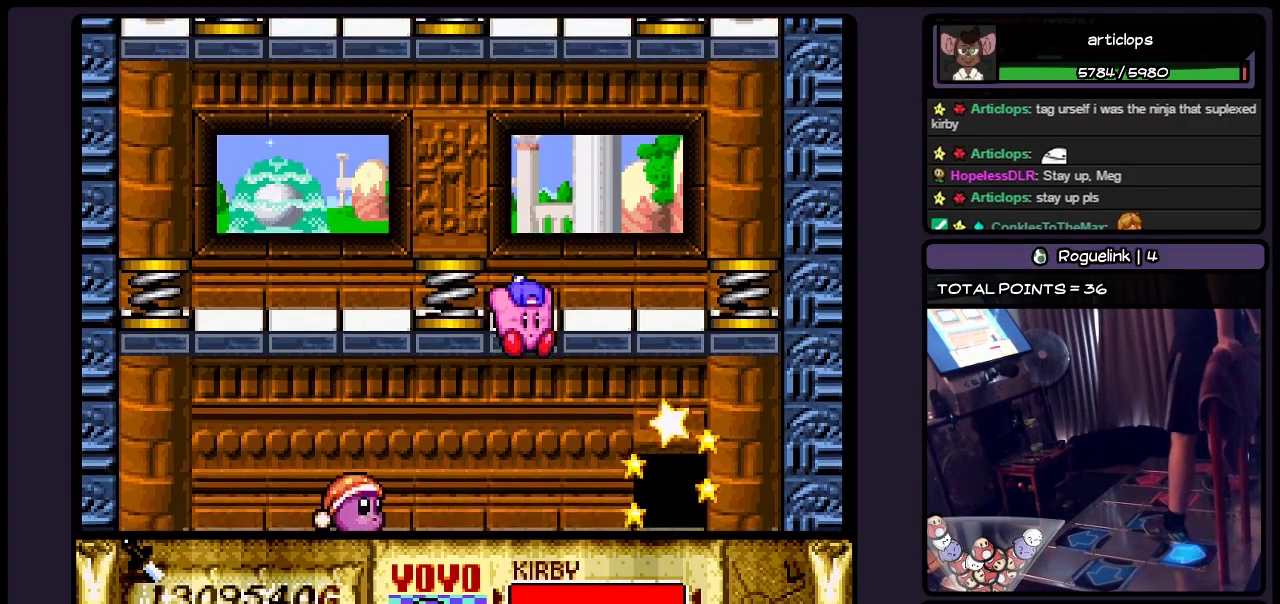
{"buttons": ["DPAD_RIGHT"], "events": [[83, "DPAD_DOWN", "up"], [250, "DPAD_RIGHT", "down"], [383, "DPAD_RIGHT", "up"], [467, "DPAD_RIGHT", "down"]]}
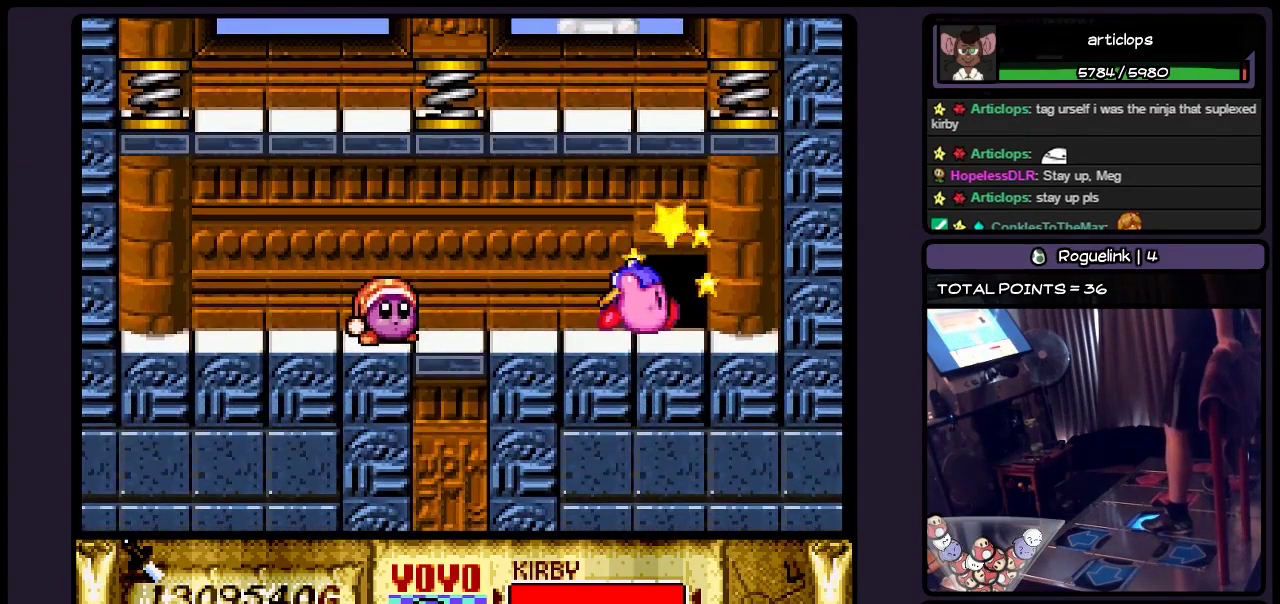
{"buttons": ["DPAD_UP"], "events": [[300, "DPAD_RIGHT", "up"], [500, "DPAD_UP", "down"]]}
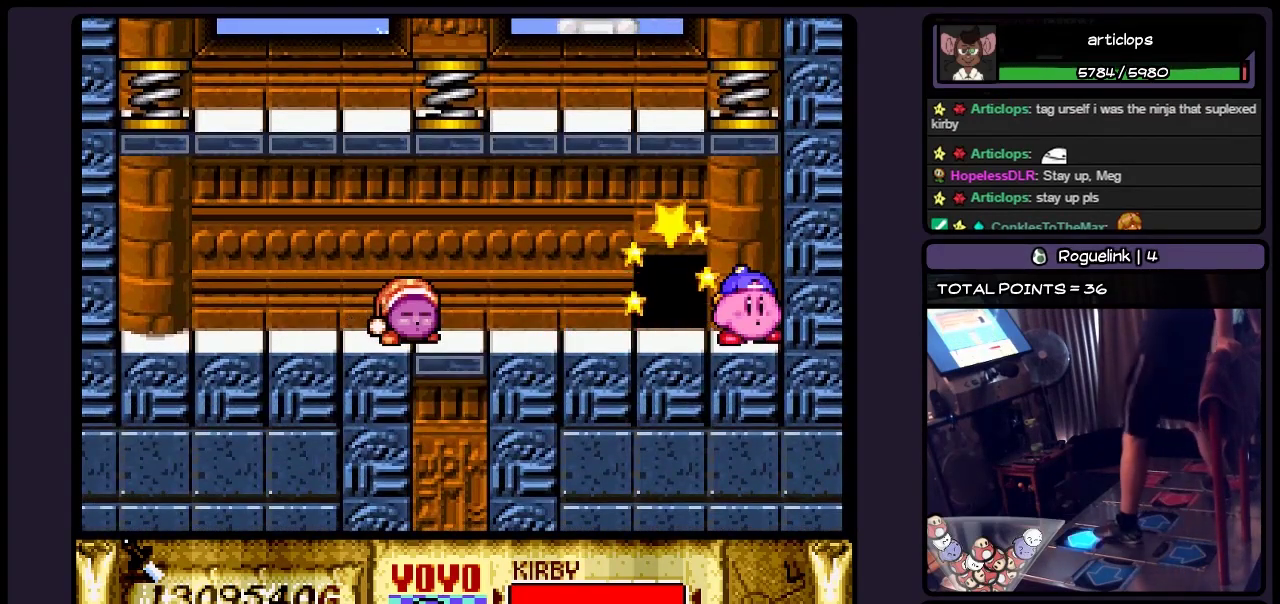
{"buttons": [], "events": [[250, "DPAD_UP", "up"]]}
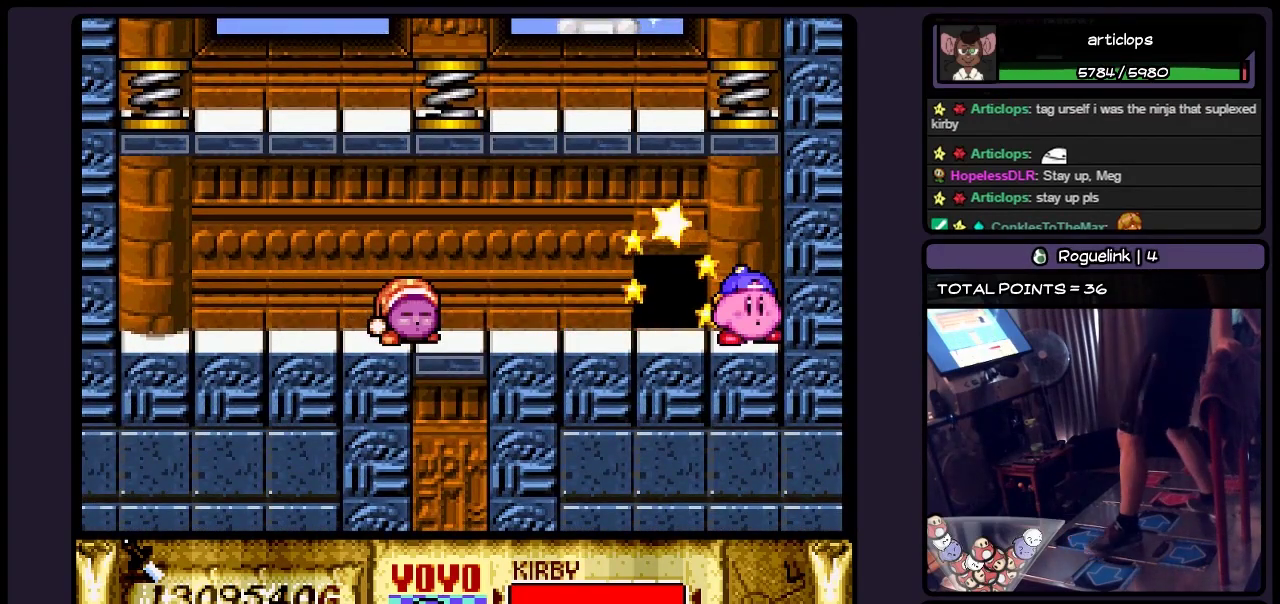
{"buttons": [], "events": [[167, "DPAD_LEFT", "down"], [500, "DPAD_LEFT", "up"]]}
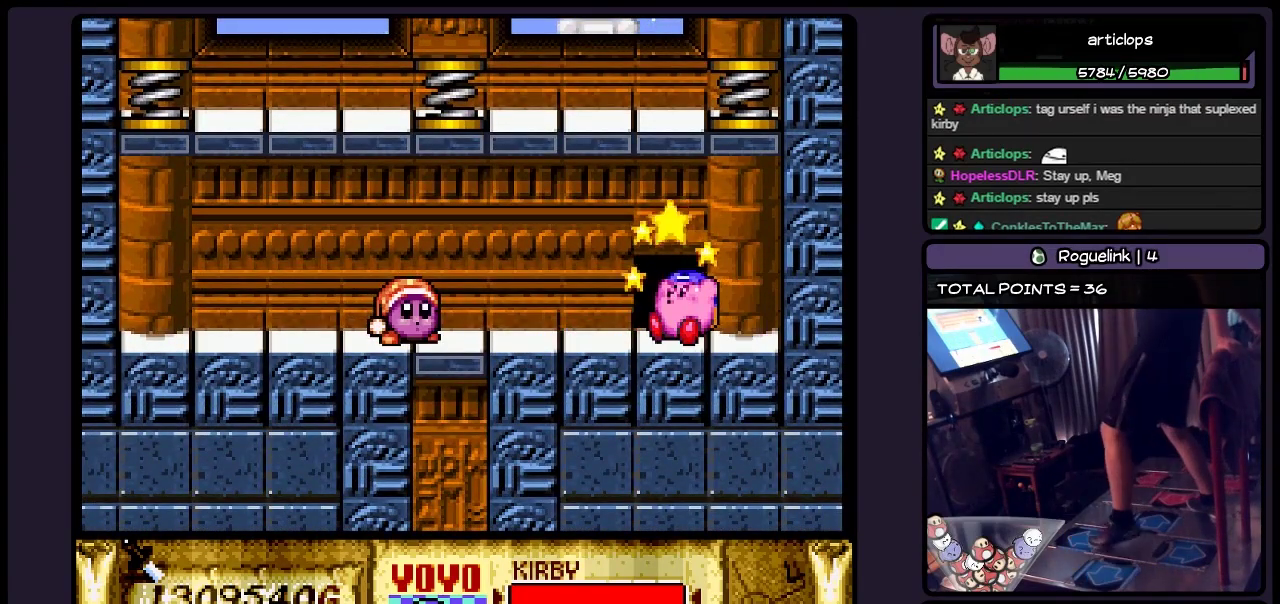
{"buttons": ["DPAD_UP"], "events": [[167, "DPAD_UP", "down"]]}
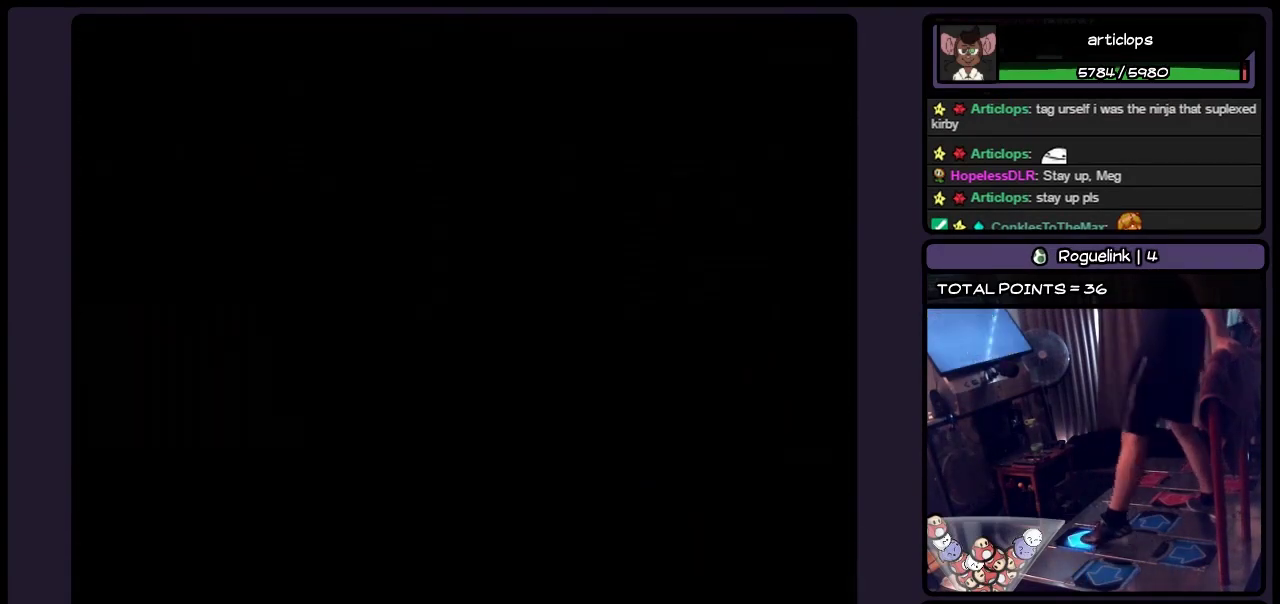
{"buttons": [], "events": [[133, "DPAD_UP", "up"]]}
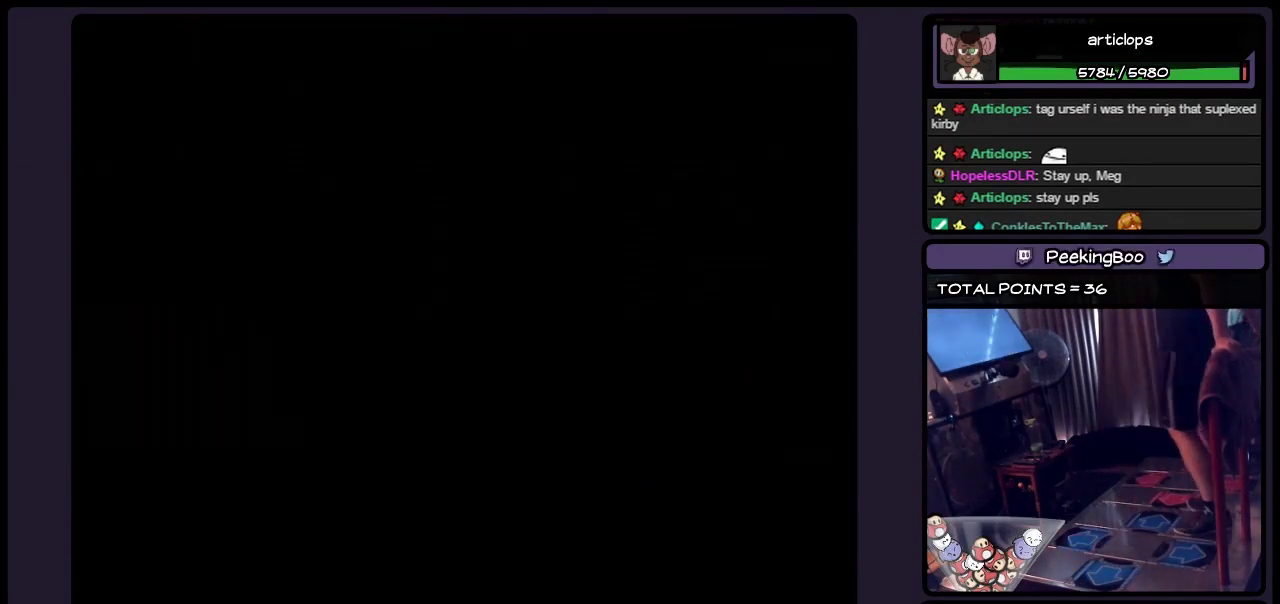
{"buttons": [], "events": []}
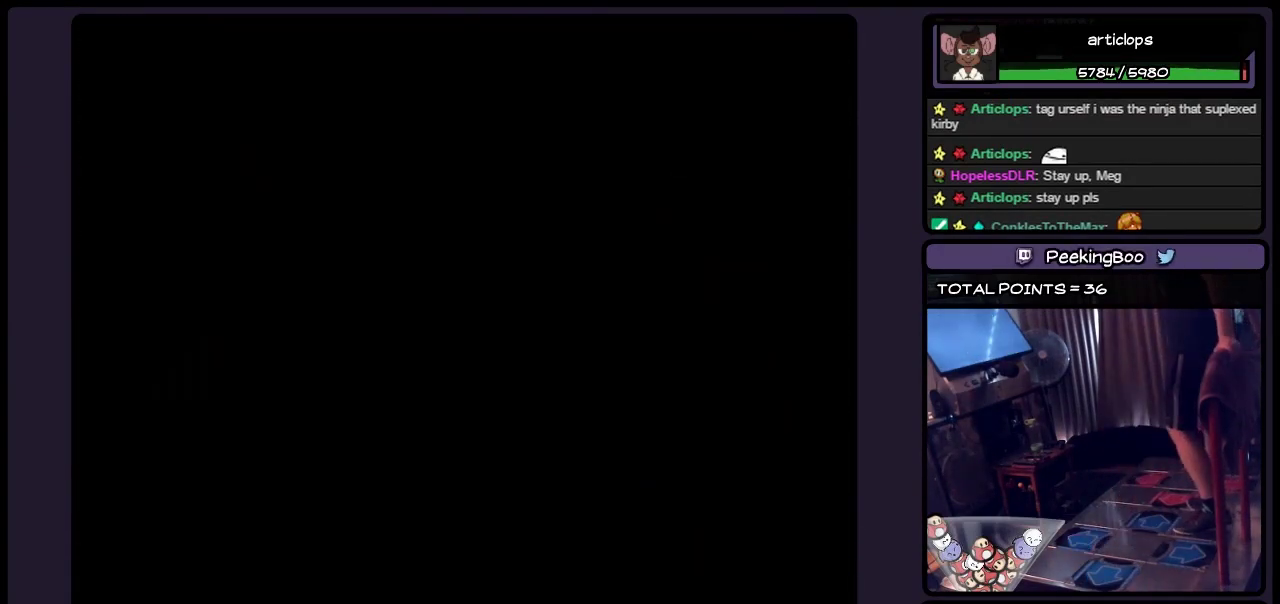
{"buttons": [], "events": []}
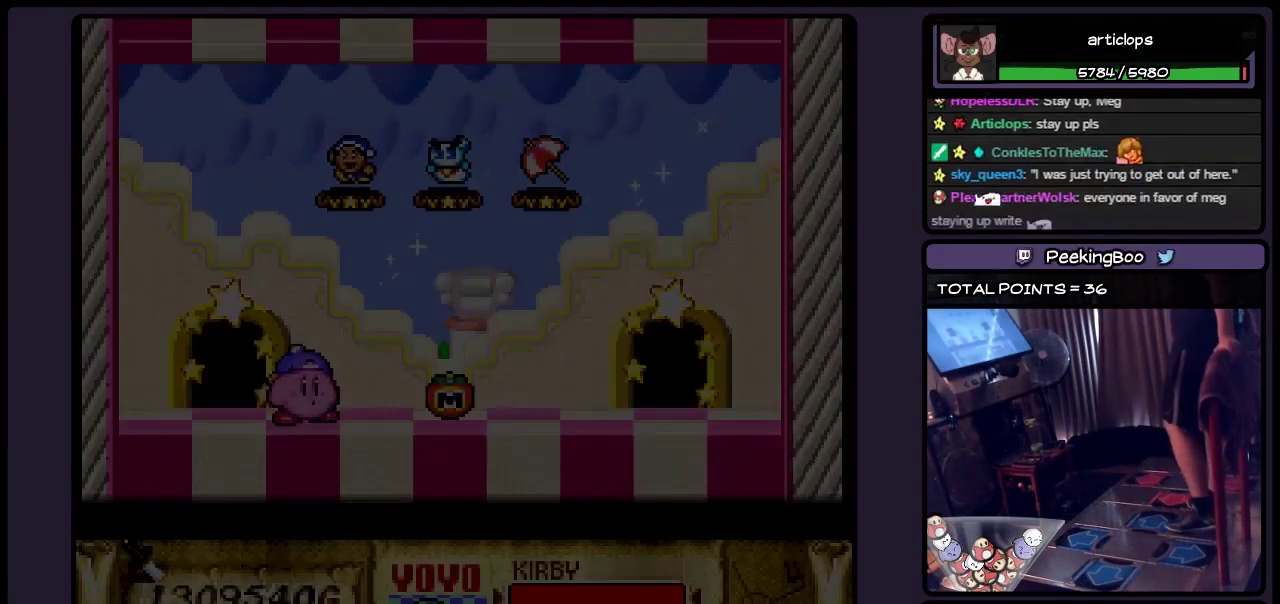
{"buttons": ["DPAD_RIGHT"], "events": [[500, "DPAD_RIGHT", "down"]]}
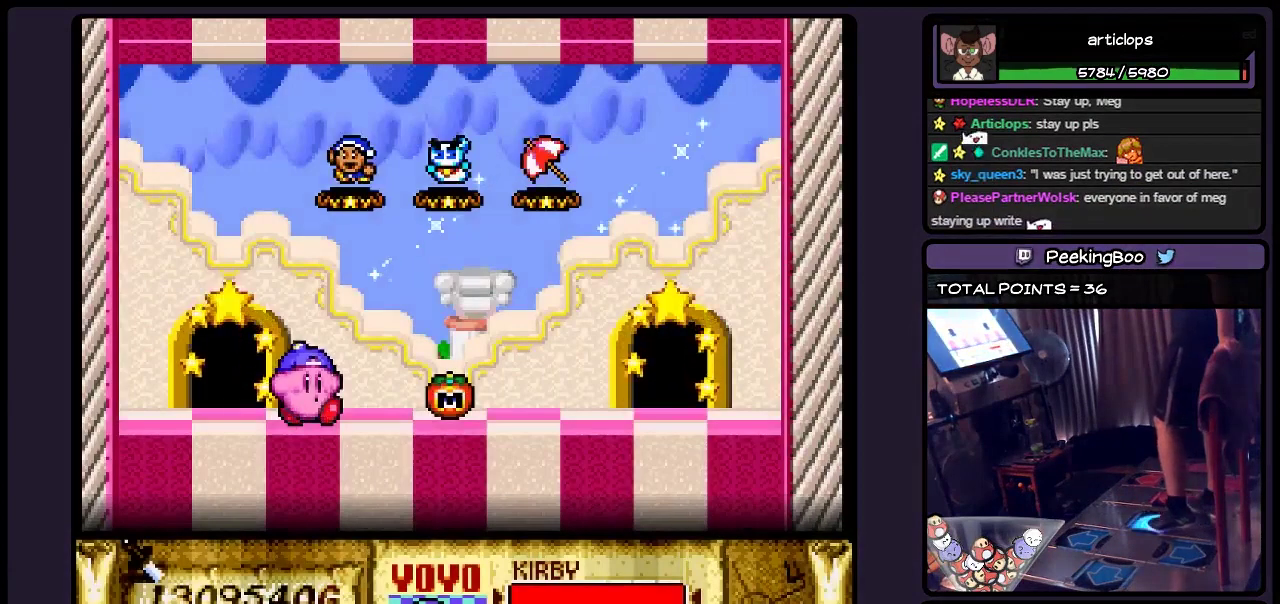
{"buttons": ["DPAD_RIGHT"], "events": [[217, "DPAD_RIGHT", "up"], [333, "DPAD_RIGHT", "down"]]}
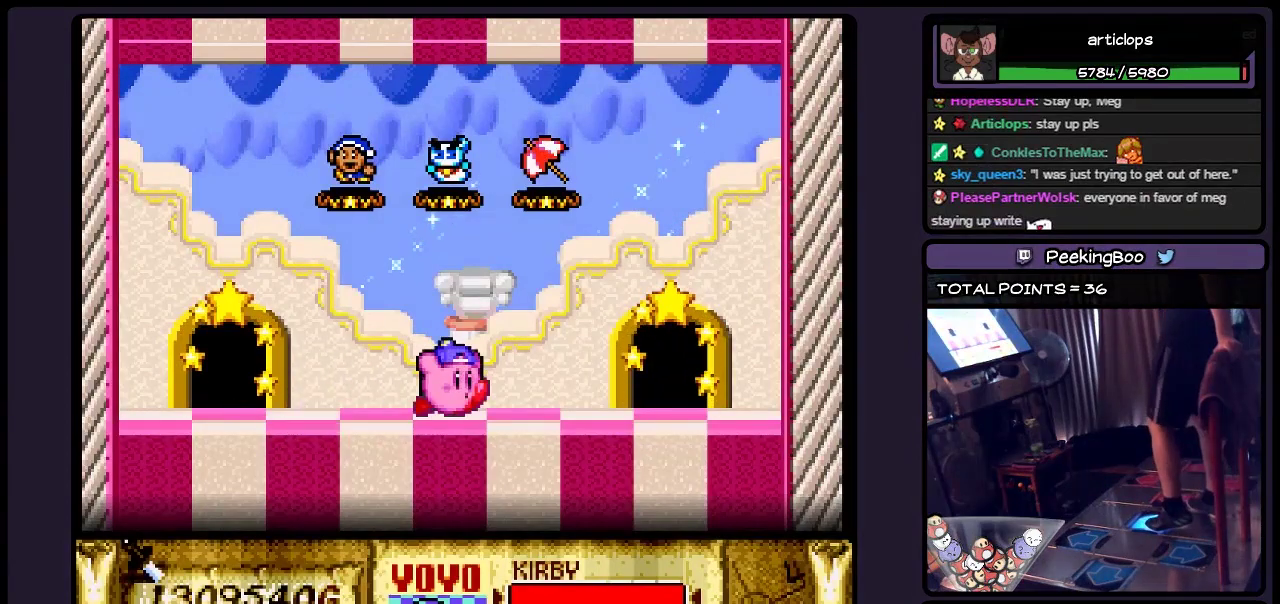
{"buttons": [], "events": [[500, "DPAD_RIGHT", "up"]]}
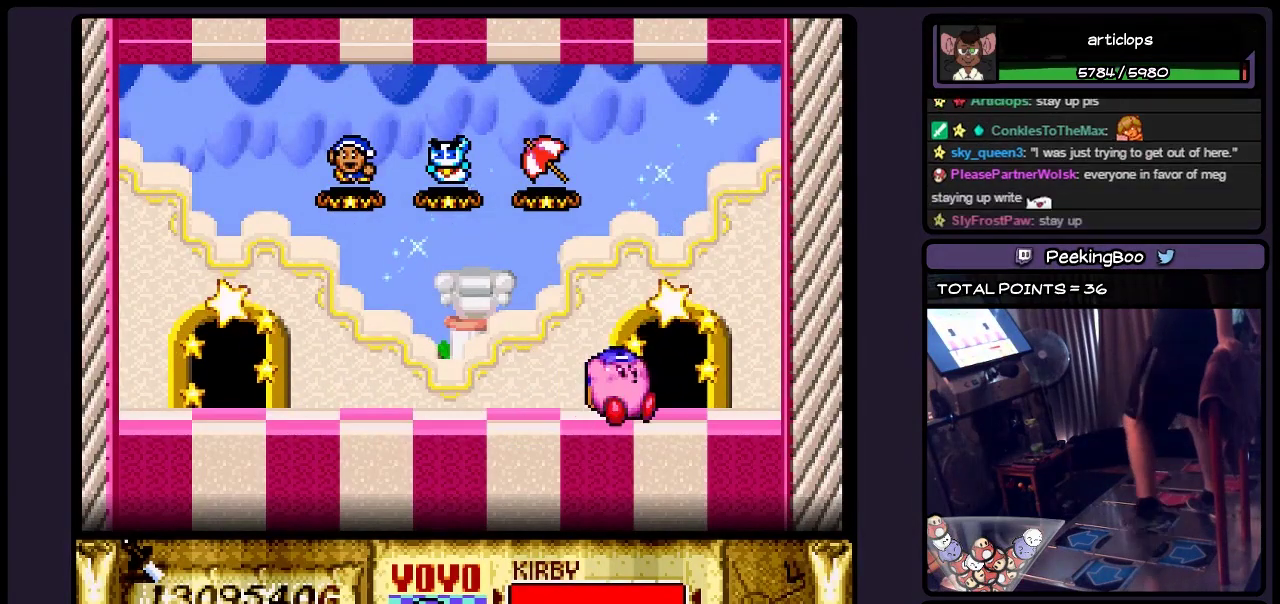
{"buttons": ["DPAD_UP", "DPAD_RIGHT"], "events": [[167, "DPAD_UP", "down"], [500, "DPAD_RIGHT", "down"]]}
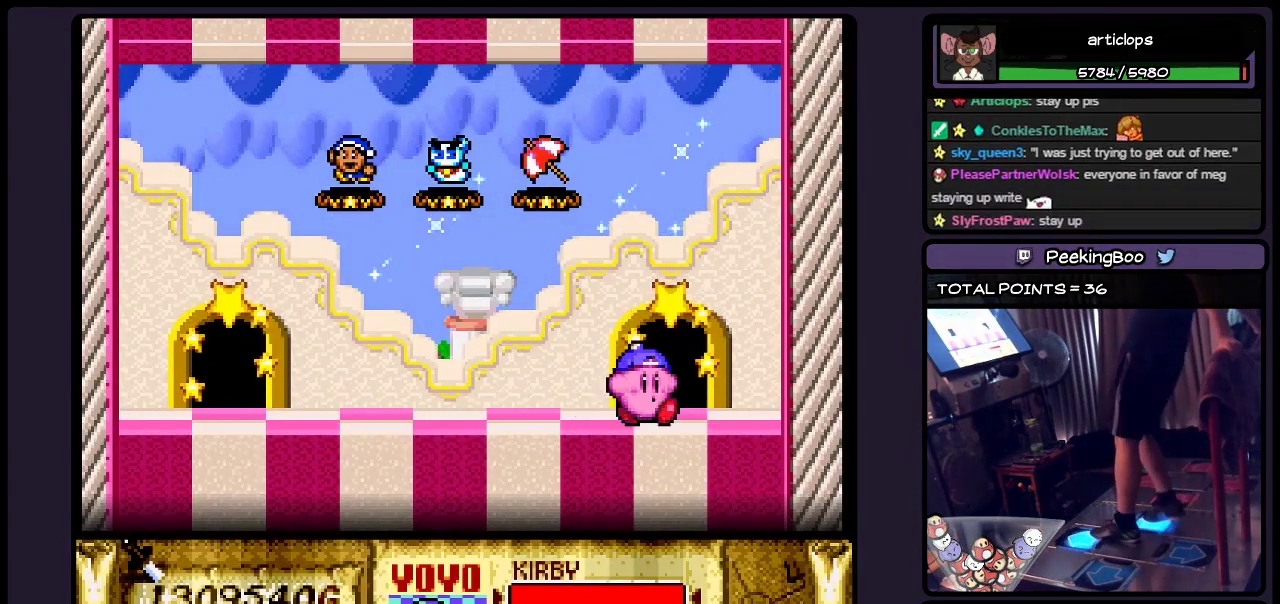
{"buttons": ["DPAD_UP"], "events": [[217, "DPAD_RIGHT", "up"]]}
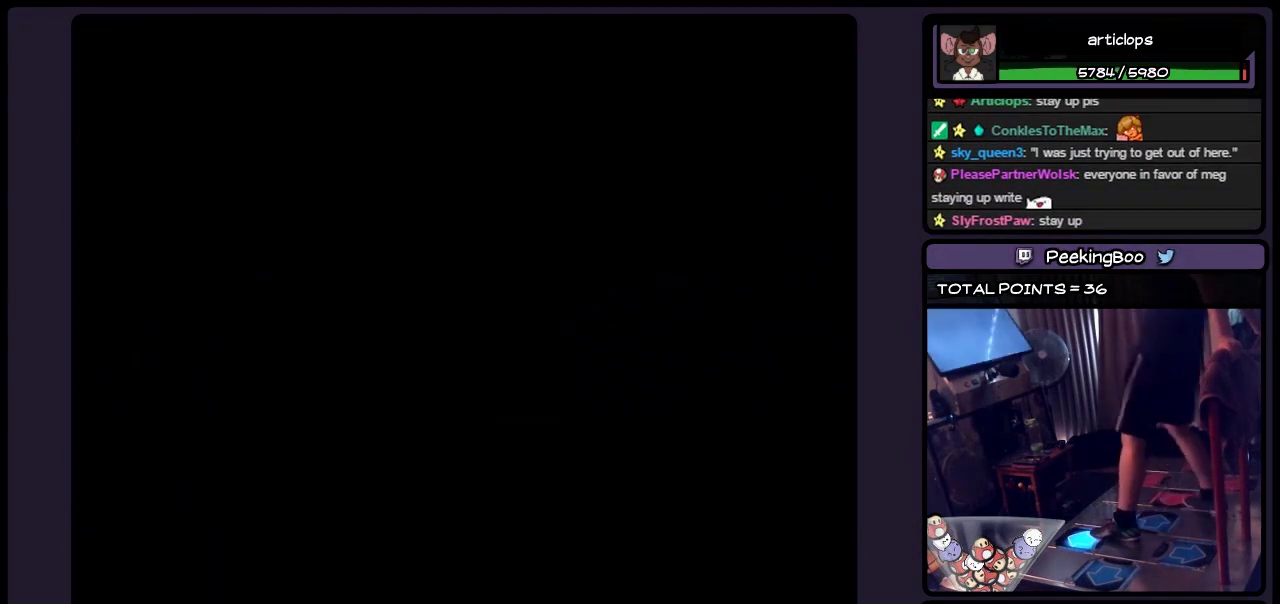
{"buttons": [], "events": [[133, "DPAD_UP", "up"]]}
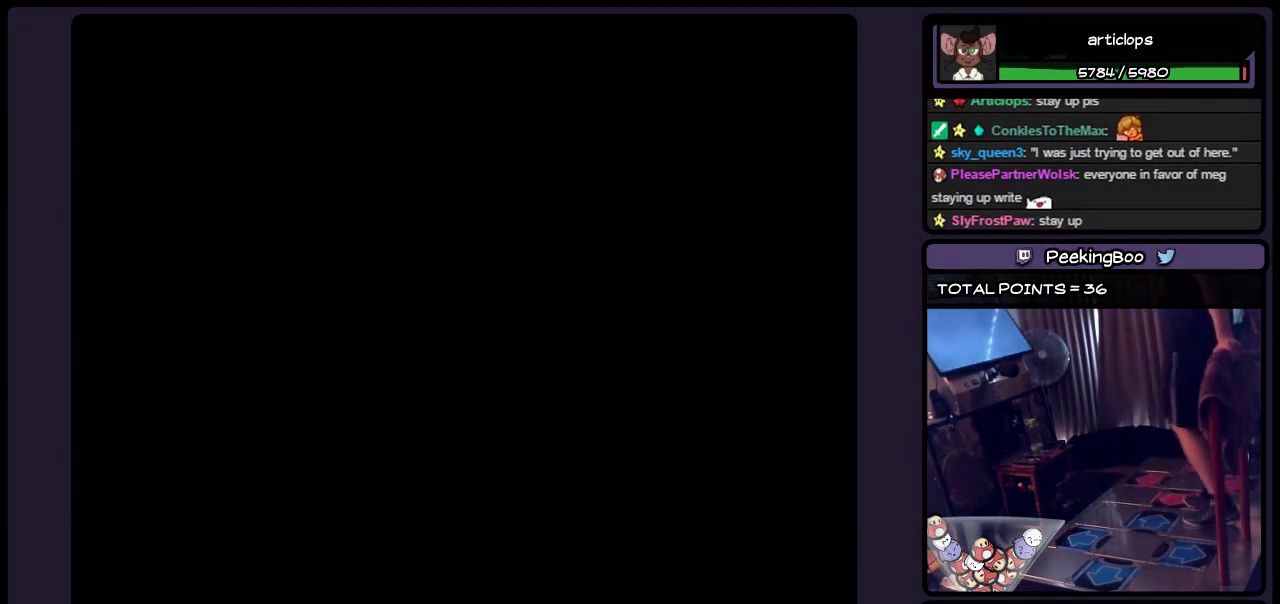
{"buttons": [], "events": []}
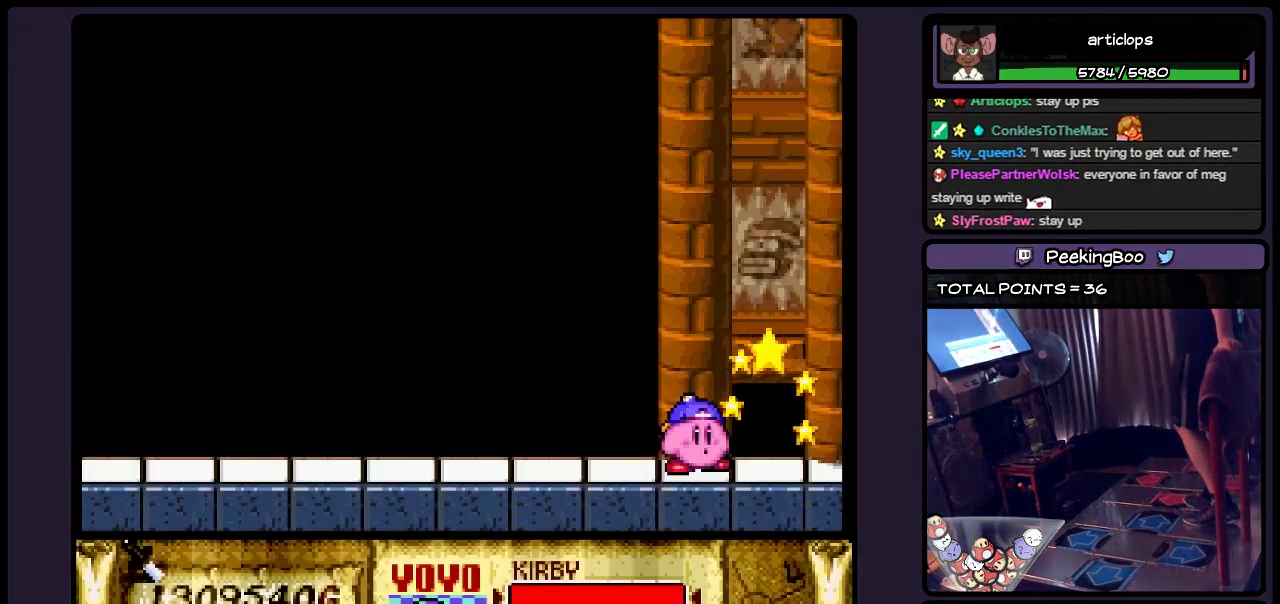
{"buttons": [], "events": []}
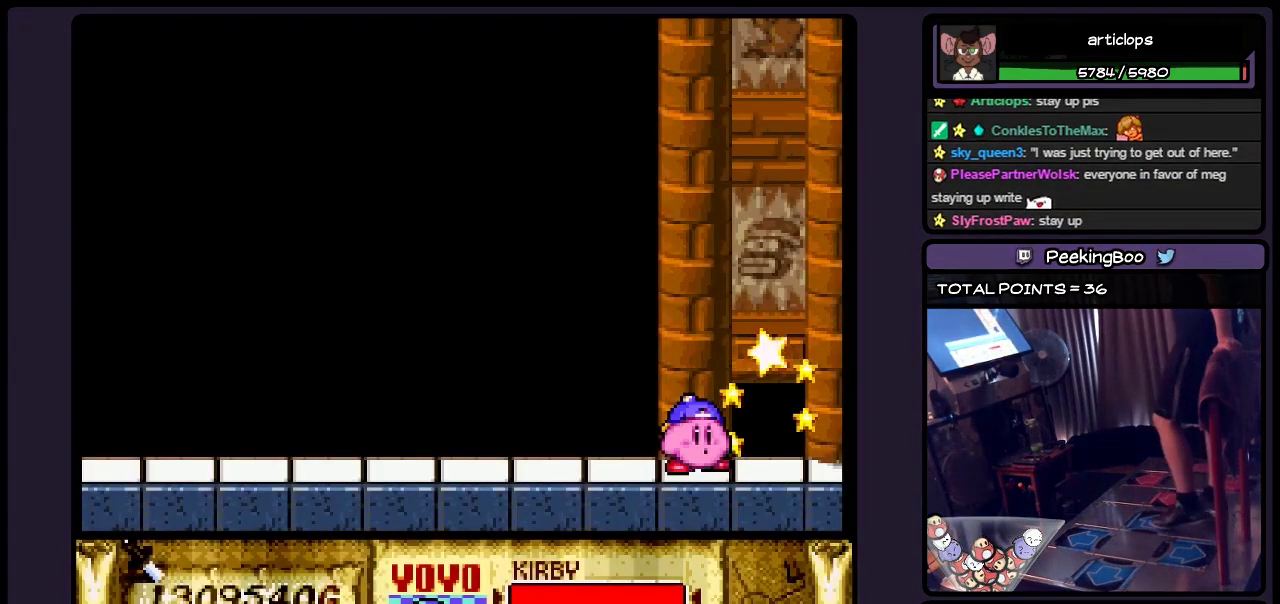
{"buttons": ["DPAD_LEFT"], "events": [[467, "DPAD_LEFT", "down"]]}
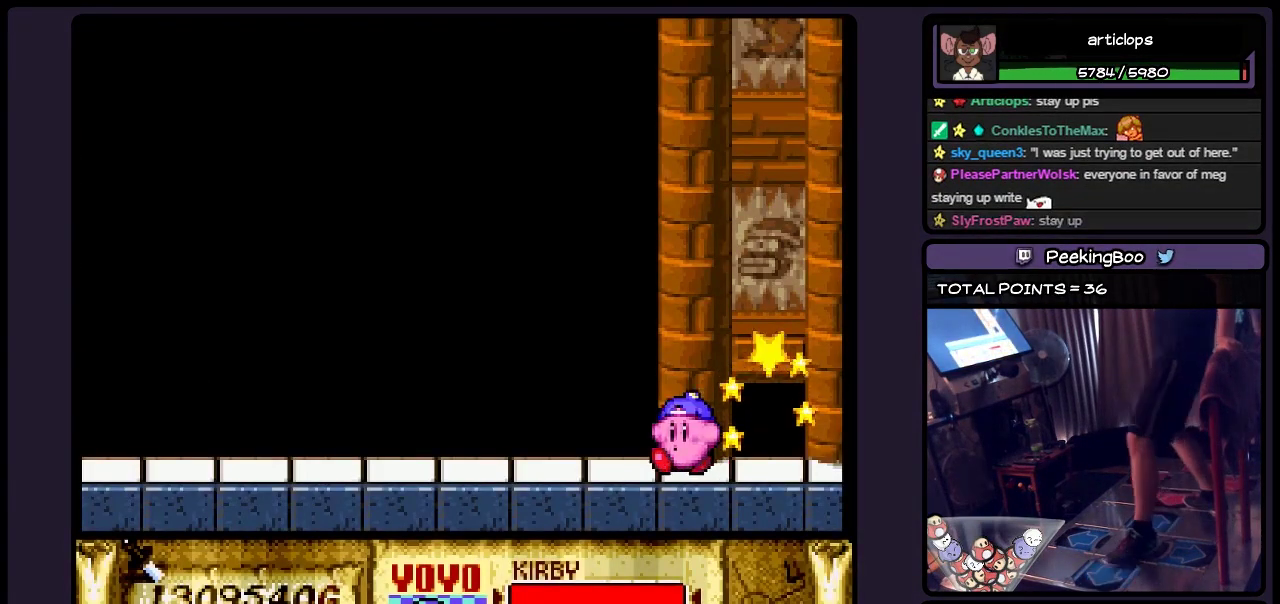
{"buttons": ["DPAD_LEFT"], "events": [[167, "DPAD_LEFT", "up"], [217, "DPAD_LEFT", "down"]]}
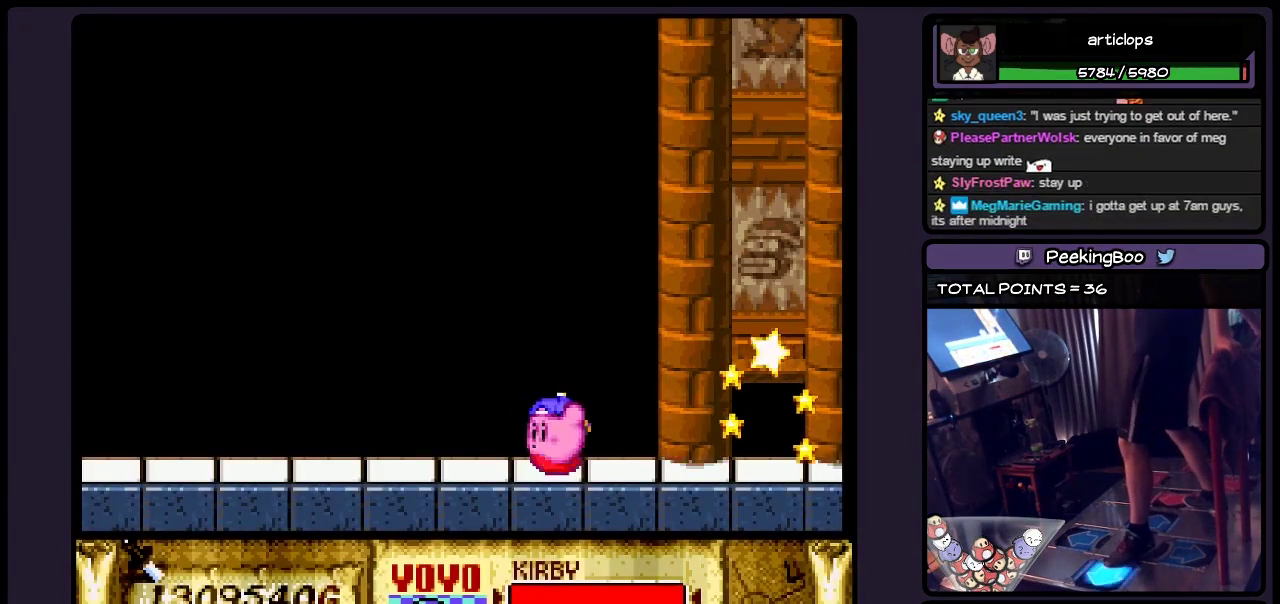
{"buttons": ["DPAD_LEFT"], "events": []}
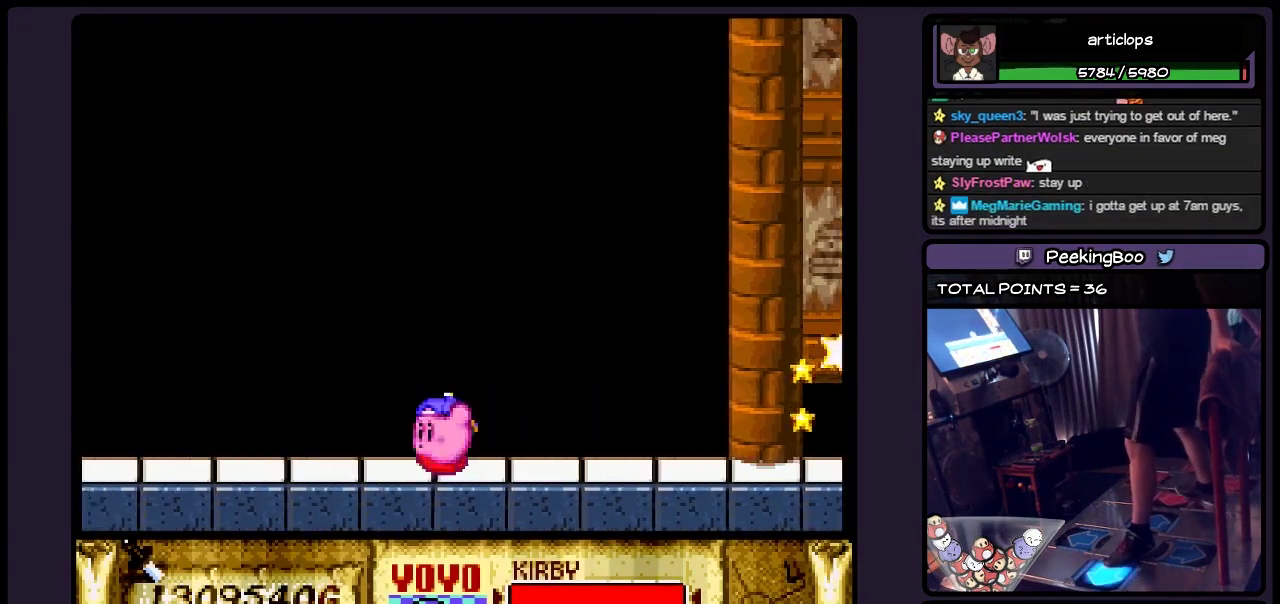
{"buttons": ["DPAD_LEFT"], "events": []}
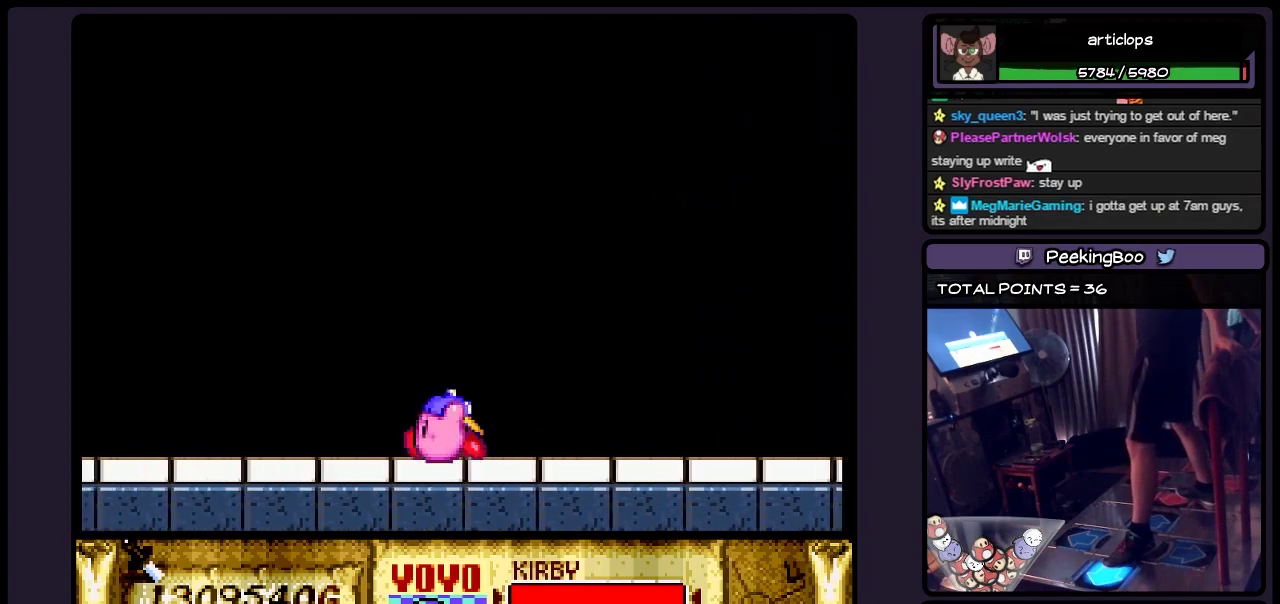
{"buttons": ["DPAD_LEFT"], "events": []}
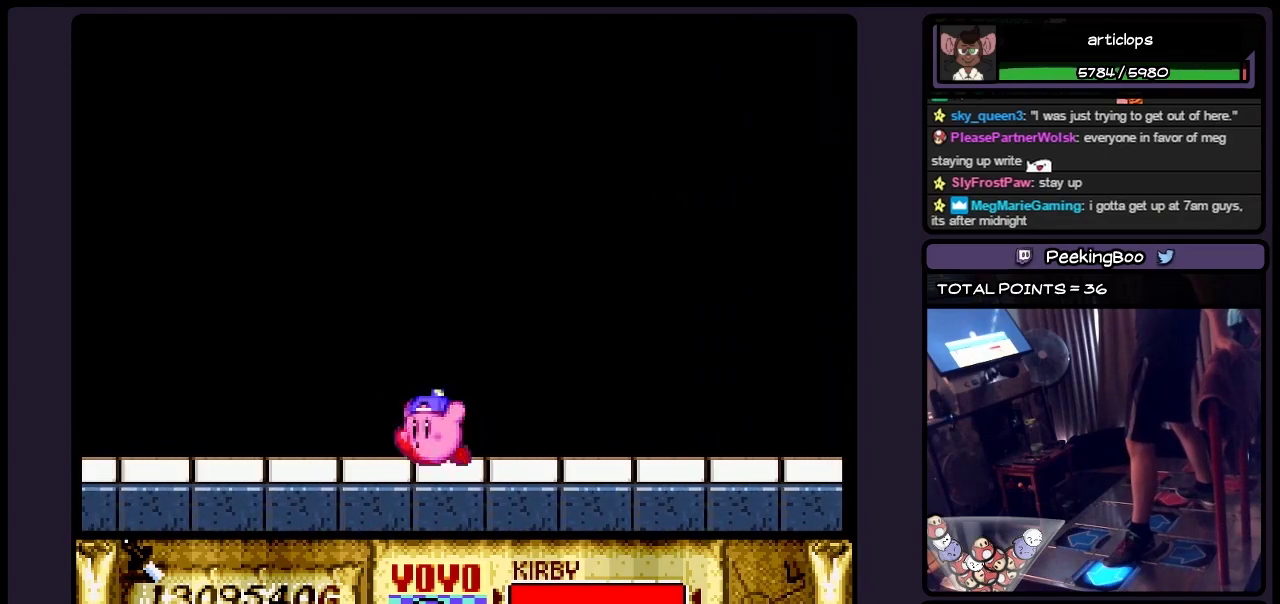
{"buttons": ["DPAD_LEFT"], "events": []}
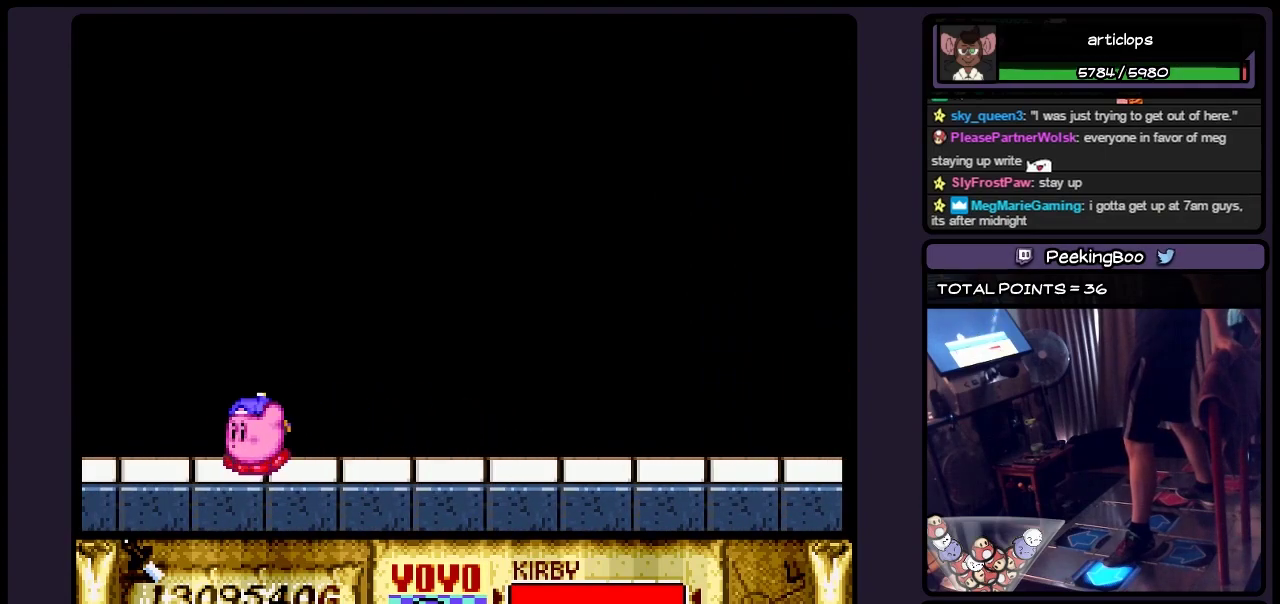
{"buttons": [], "events": [[333, "DPAD_LEFT", "up"]]}
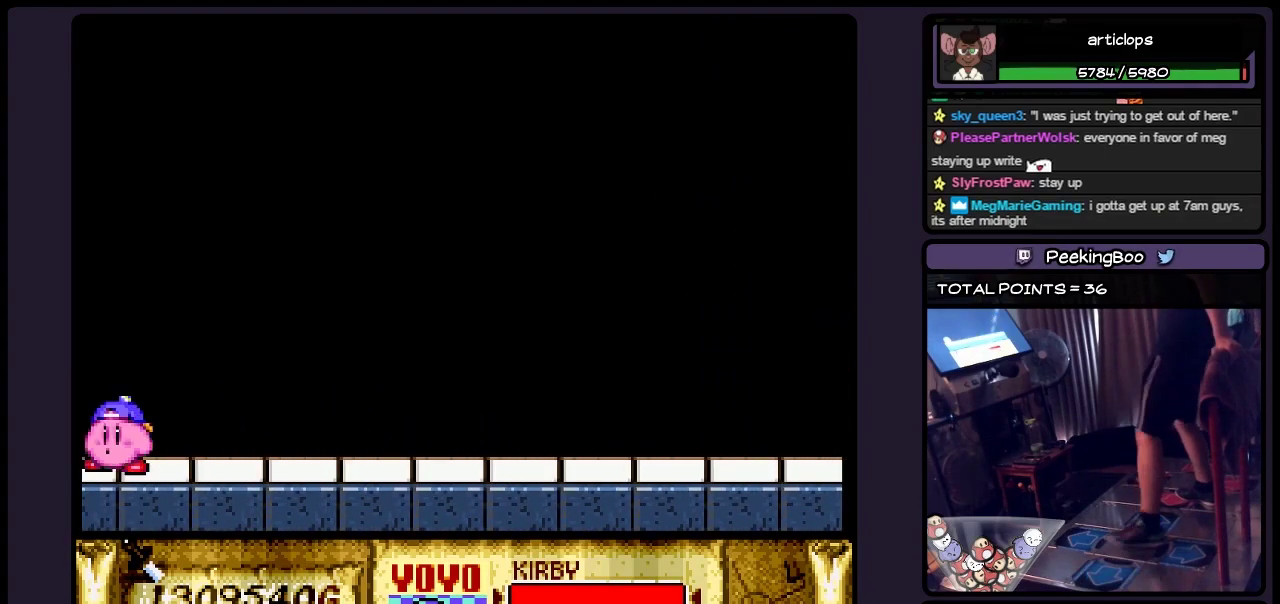
{"buttons": ["DPAD_RIGHT"], "events": [[217, "DPAD_RIGHT", "down"]]}